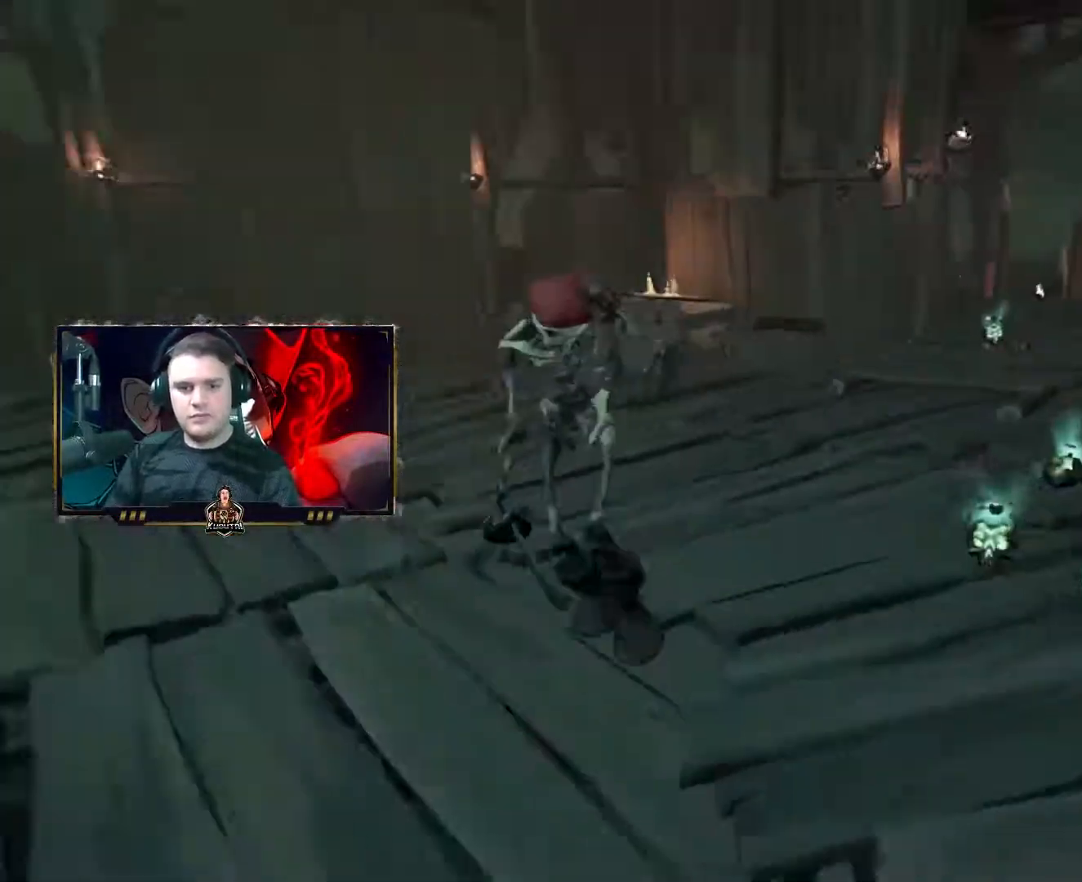
Gameplay with keyboard and mouse; each line is a JSON object with the keys and mouse buttons held at the frame after it. "events" lists presses ("down") and releases ("up") of "1", "2", "3", "4", "5", "a", "alt", "c", "caps_lock", "ctrl", "d", "e", "f", "g", "q", "r", "s", "shift", "space", "t", "tab", "v", "w", "x", "z", "mouse_left", "mouse_wheel" and "mouse_right" between this image and that frame as [ms after this image, input, new state], when the widget could be followed in between. "mouse_left", "mouse_wheel", "mouse_right" = the "left", "wheel", "right" buttons of the "mouse" list. No other keys are recorded. "wheel" means that the mouse wheel is clicked or scrolled. Not read: mouse_move.
{"keys": [], "mouse": ["left", "right"], "events": [[17, "a", "down"], [67, "s", "up"], [83, "mouse_right", "down"], [100, "mouse_left", "down"], [133, "mouse_left", "up"], [167, "mouse_left", "down"], [183, "mouse_left", "up"], [200, "a", "up"], [217, "mouse_left", "down"], [233, "mouse_left", "up"], [267, "mouse_left", "down"], [283, "space", "down"], [350, "space", "up"], [383, "mouse_left", "up"], [417, "mouse_left", "down"], [450, "mouse_left", "up"], [467, "mouse_left", "down"]]}
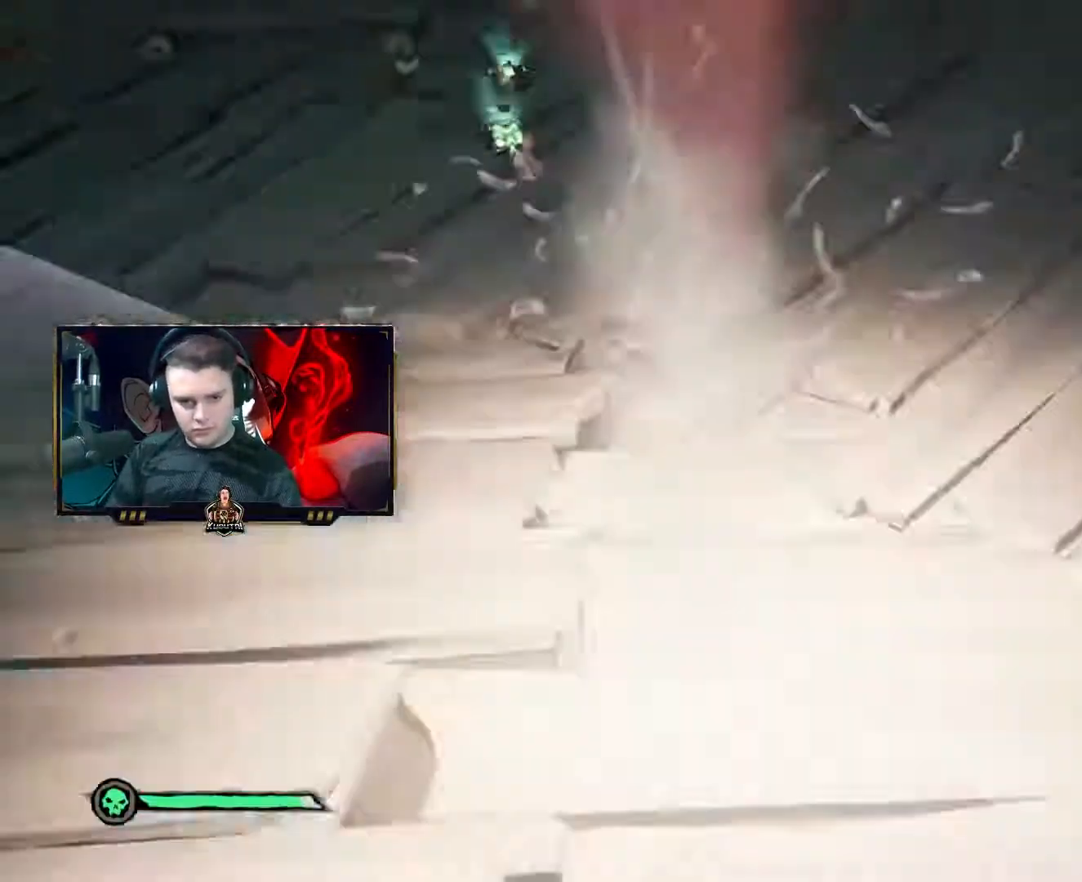
{"keys": ["w"], "mouse": [], "events": [[17, "mouse_left", "up"], [33, "mouse_left", "down"], [50, "mouse_left", "up"], [83, "mouse_left", "down"], [117, "mouse_left", "up"], [133, "mouse_right", "up"], [133, "w", "down"], [383, "4", "down"], [450, "4", "up"]]}
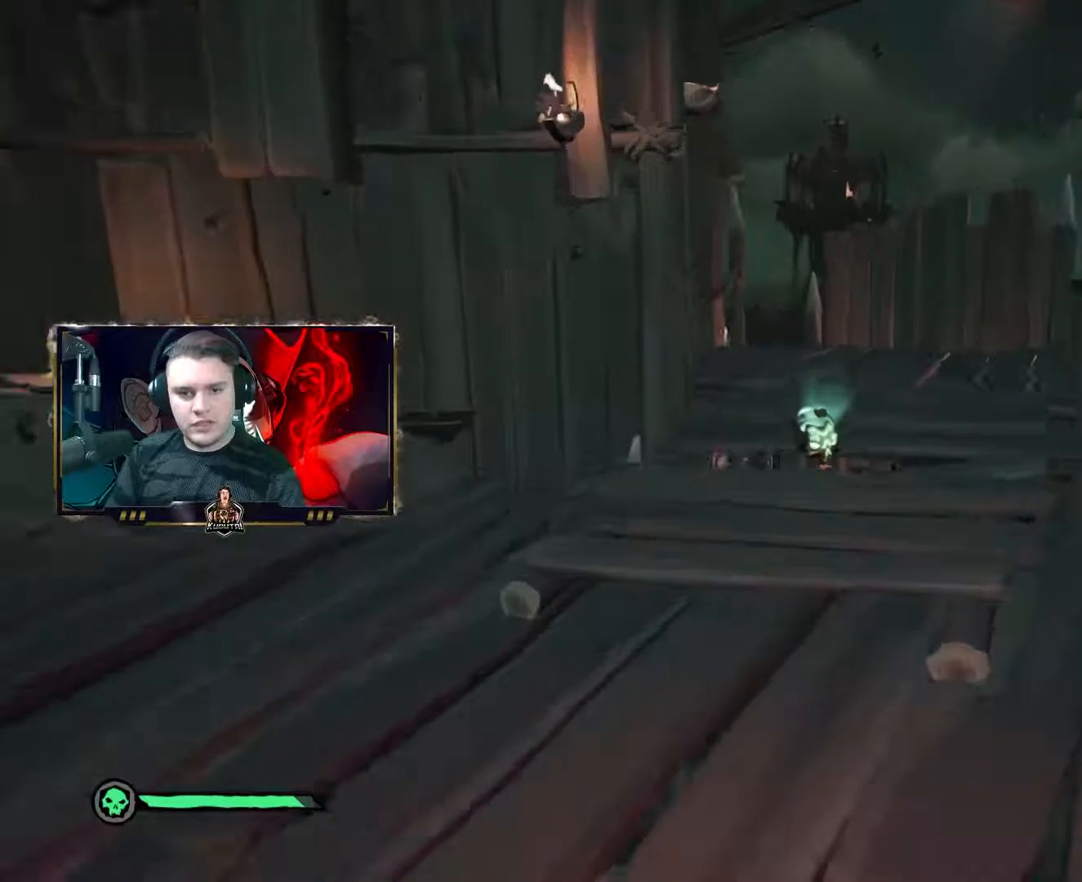
{"keys": ["d", "w"], "mouse": [], "events": [[233, "a", "down"], [300, "a", "up"], [367, "d", "down"], [450, "d", "up"], [483, "d", "down"]]}
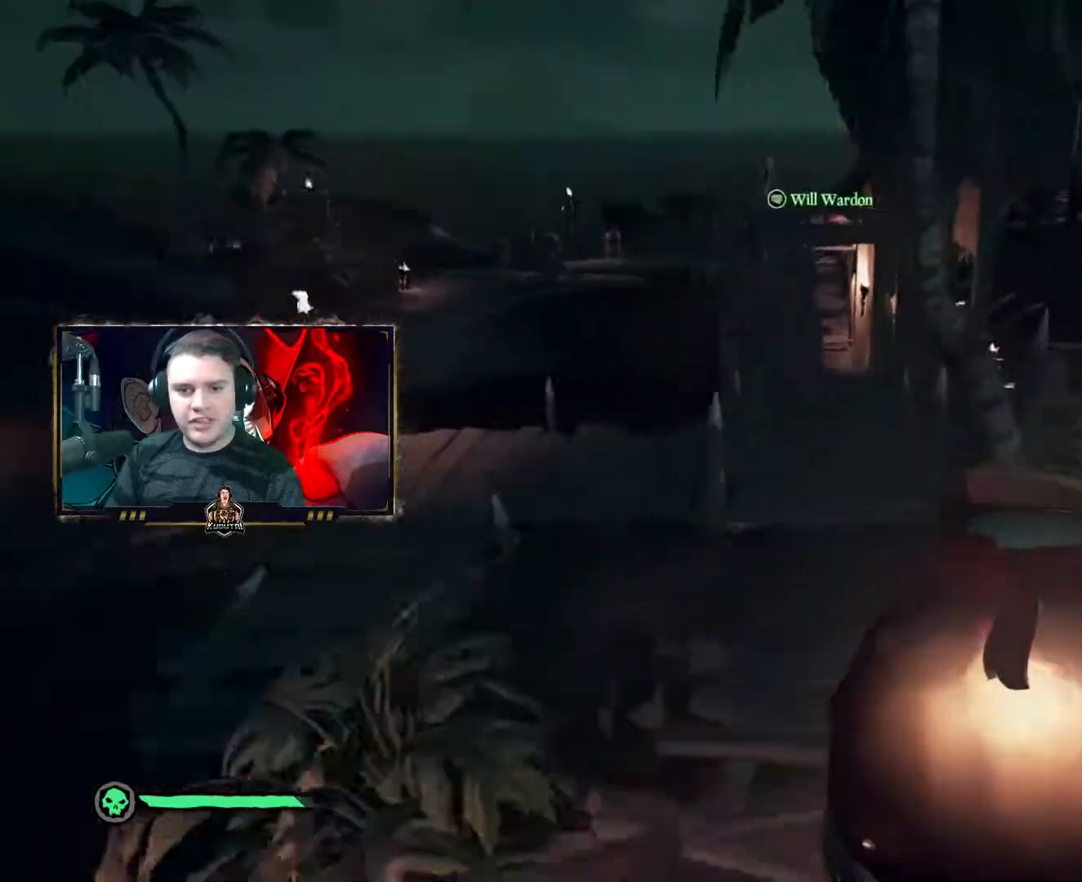
{"keys": ["a"], "mouse": [], "events": [[17, "d", "up"], [33, "w", "up"], [50, "a", "down"], [67, "a", "up"], [83, "s", "down"], [100, "d", "down"], [117, "s", "up"], [183, "w", "down"], [367, "w", "up"], [383, "mouse_wheel", "down"], [450, "mouse_wheel", "up"], [483, "d", "up"], [500, "a", "down"]]}
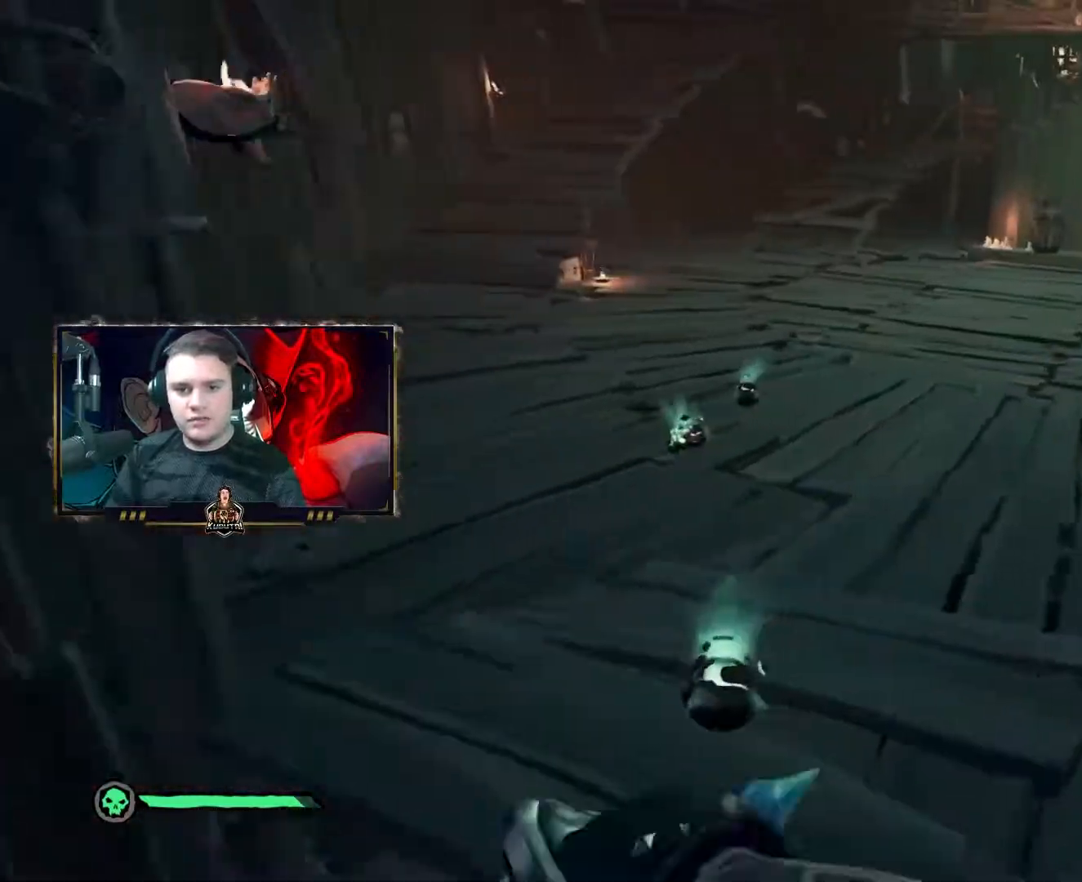
{"keys": ["a"], "mouse": [], "events": [[33, "mouse_wheel", "down"], [67, "mouse_wheel", "up"], [83, "a", "up"], [167, "a", "down"], [250, "a", "up"], [267, "d", "down"], [283, "w", "down"], [317, "d", "up"], [367, "w", "up"], [400, "a", "down"]]}
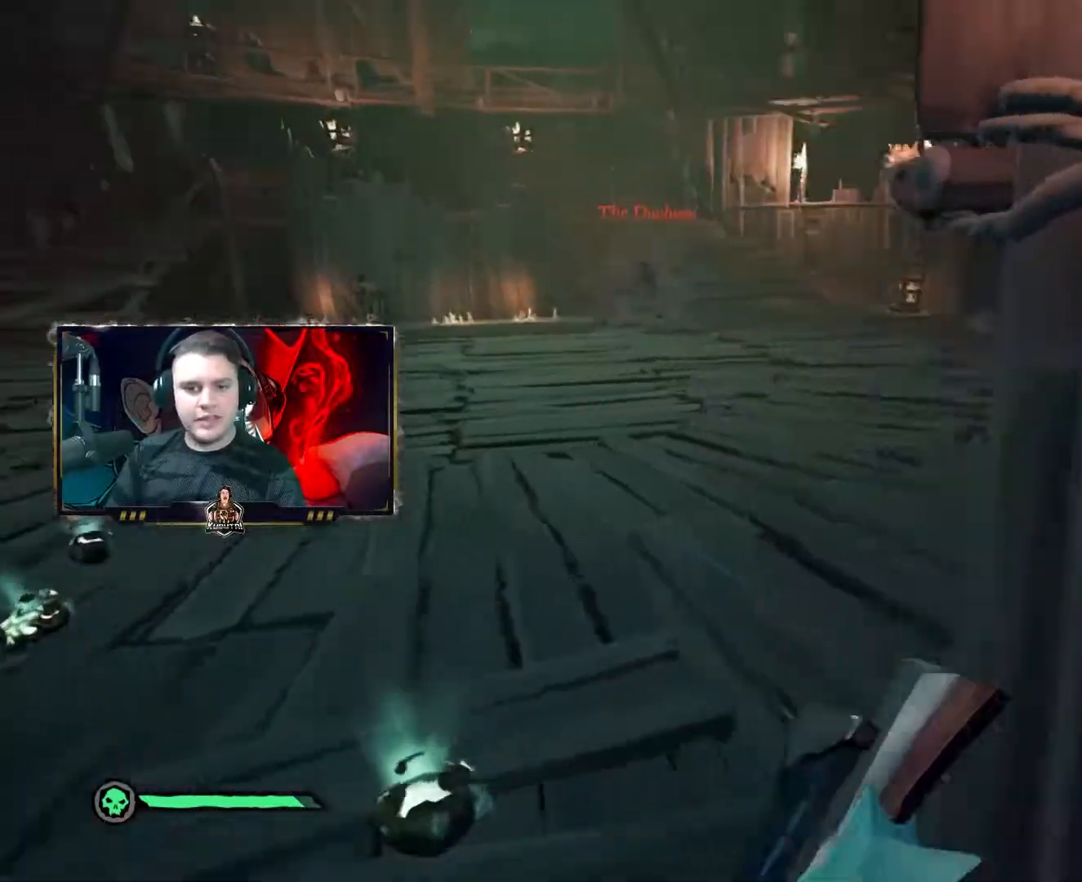
{"keys": ["w"], "mouse": [], "events": [[33, "a", "up"], [67, "d", "down"], [183, "d", "up"], [200, "a", "down"], [267, "a", "up"], [383, "a", "down"], [450, "w", "down"], [467, "a", "up"]]}
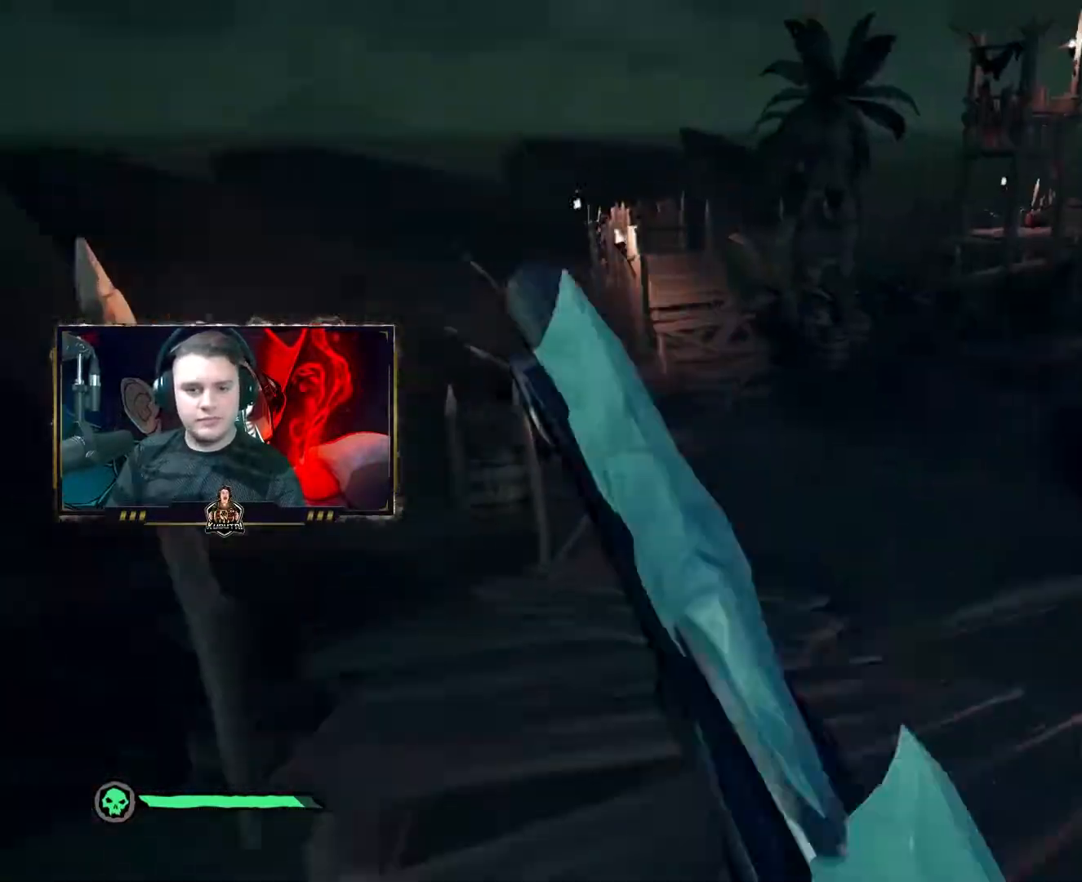
{"keys": ["shift", "w"], "mouse": [], "events": [[167, "w", "up"], [217, "d", "down"], [317, "d", "up"], [333, "w", "down"], [417, "shift", "down"]]}
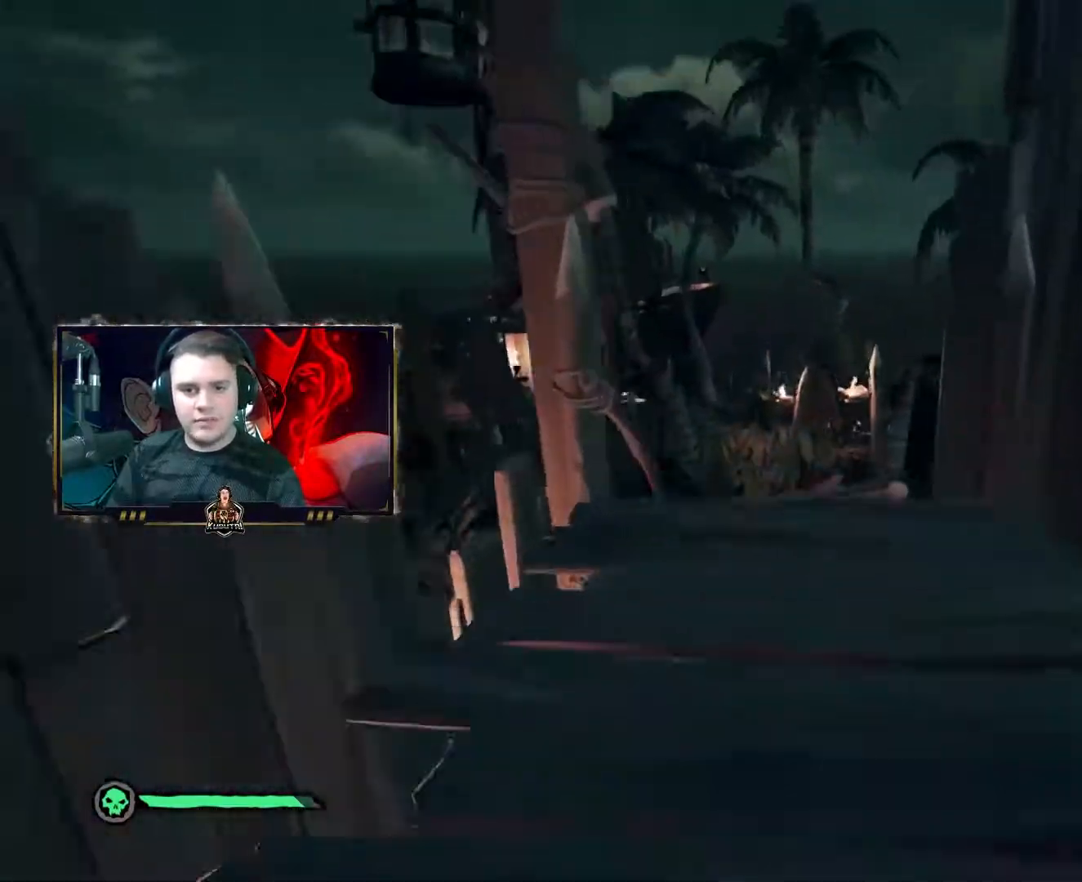
{"keys": ["w"], "mouse": [], "events": [[83, "shift", "up"]]}
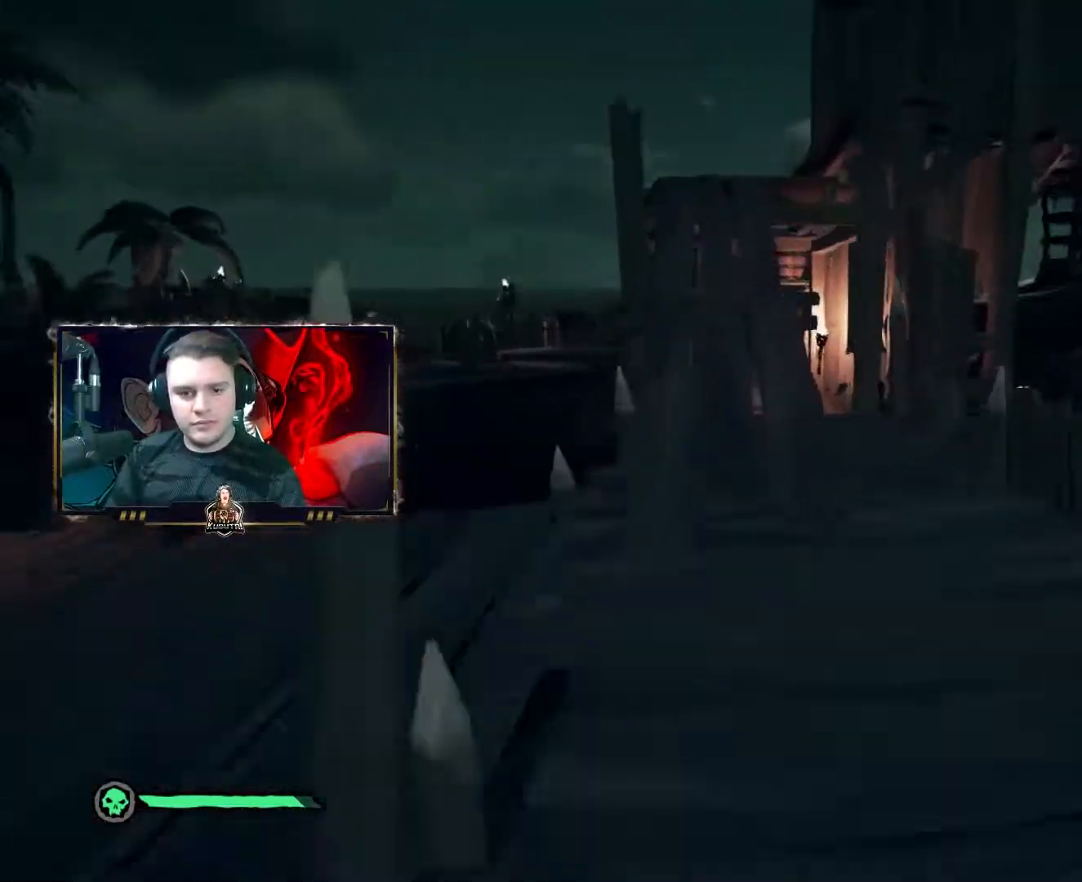
{"keys": ["w"], "mouse": [], "events": [[217, "space", "down"], [283, "space", "up"]]}
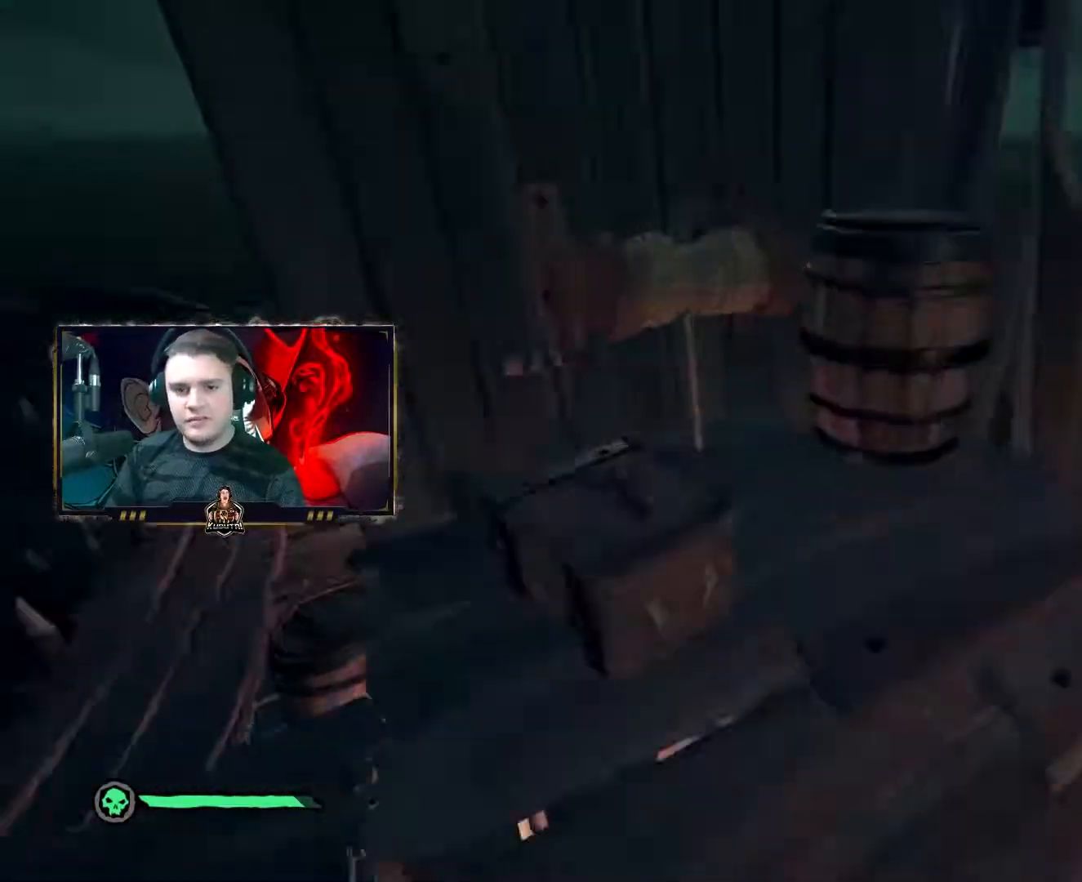
{"keys": ["s"], "mouse": [], "events": [[33, "w", "up"], [50, "f", "down"], [100, "f", "up"], [133, "w", "down"], [217, "d", "down"], [283, "d", "up"], [367, "w", "up"], [450, "s", "down"]]}
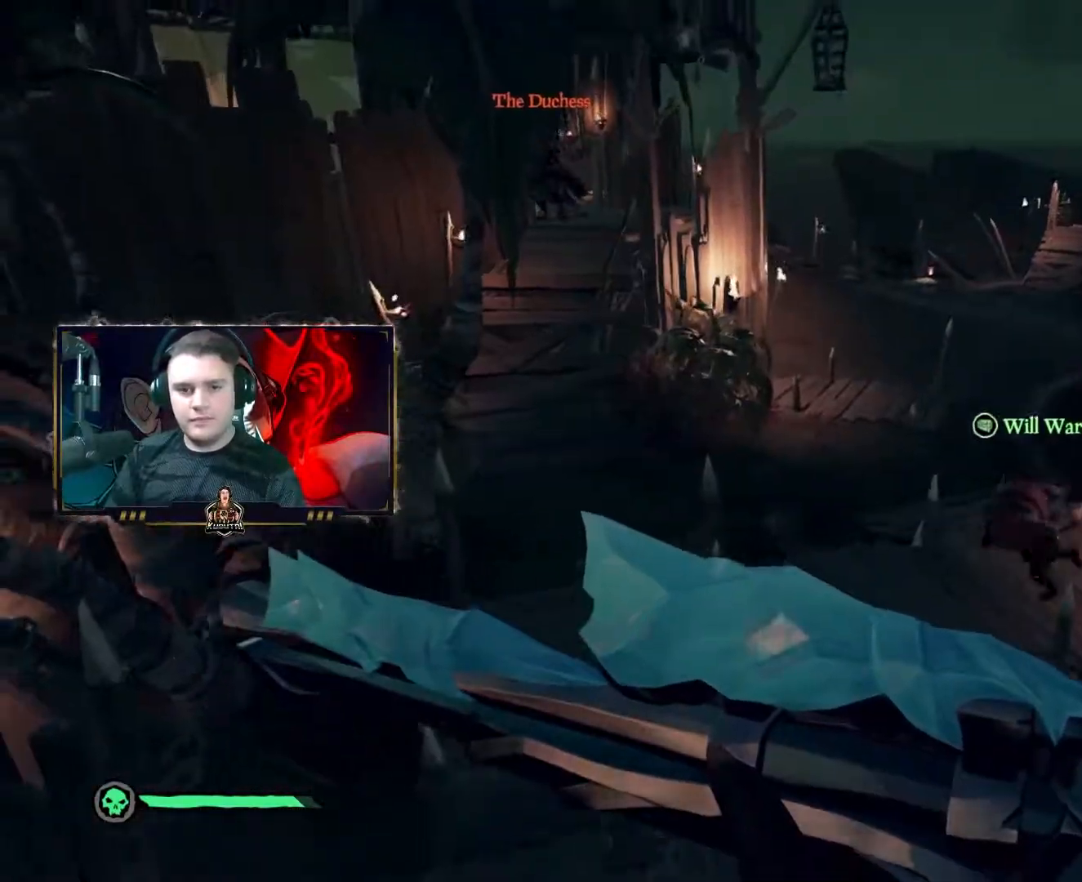
{"keys": [], "mouse": [], "events": [[83, "d", "down"], [83, "s", "up"], [133, "d", "up"], [317, "d", "down"], [417, "d", "up"]]}
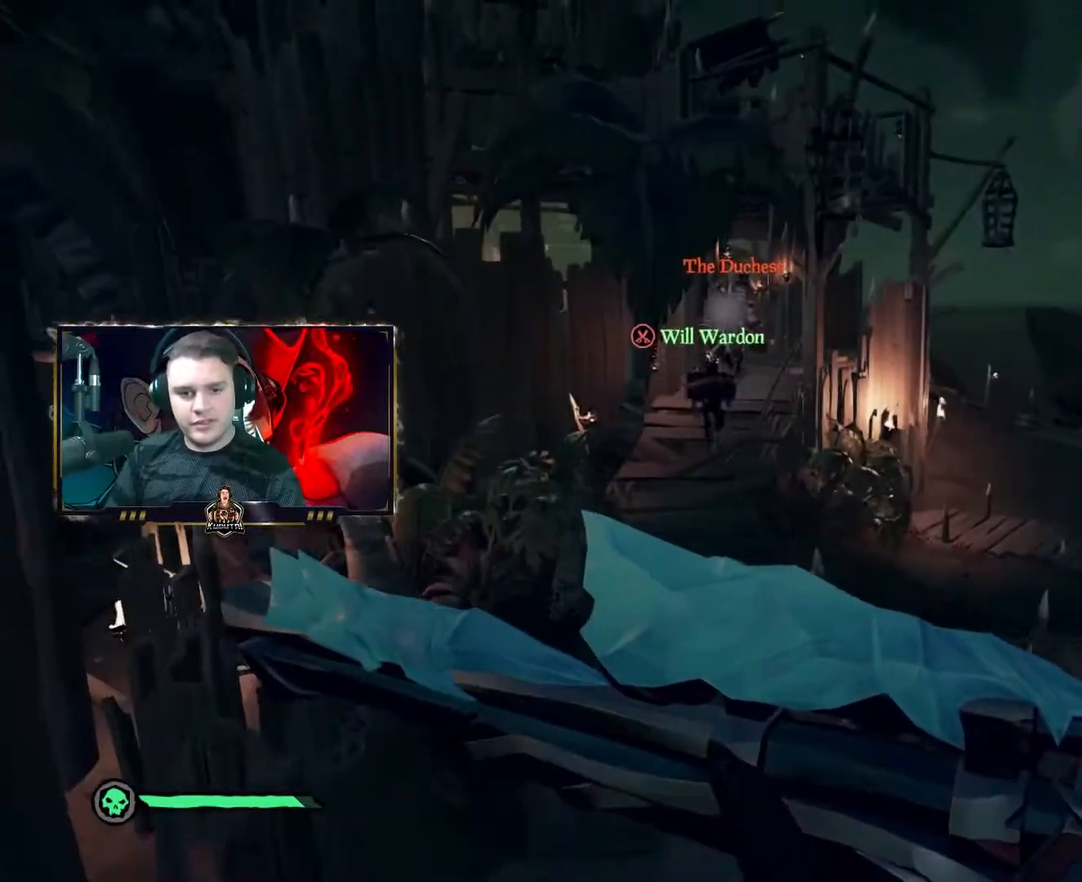
{"keys": [], "mouse": ["right"], "events": [[267, "s", "down"], [300, "s", "up"], [450, "mouse_right", "down"]]}
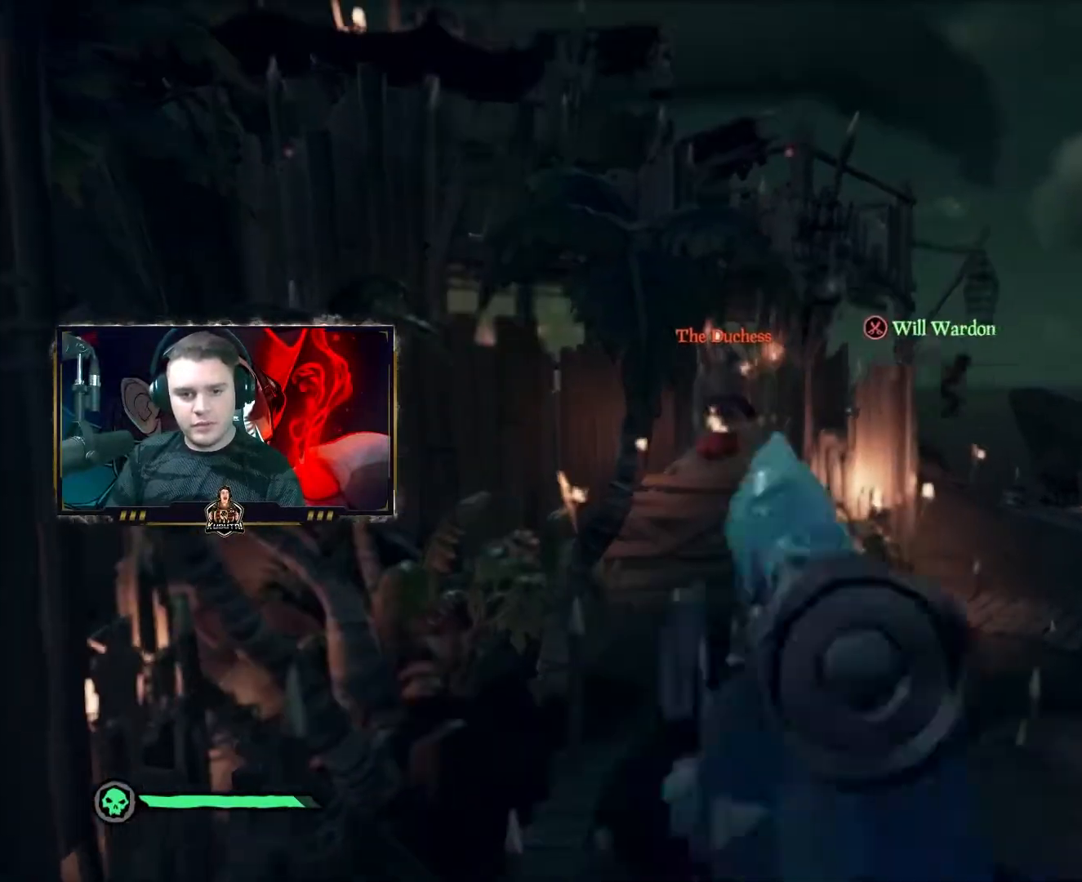
{"keys": ["w"], "mouse": [], "events": [[250, "mouse_left", "down"], [283, "mouse_left", "up"], [283, "mouse_right", "up"], [300, "mouse_wheel", "down"], [300, "s", "down"], [333, "mouse_wheel", "up"], [350, "s", "up"], [450, "w", "down"]]}
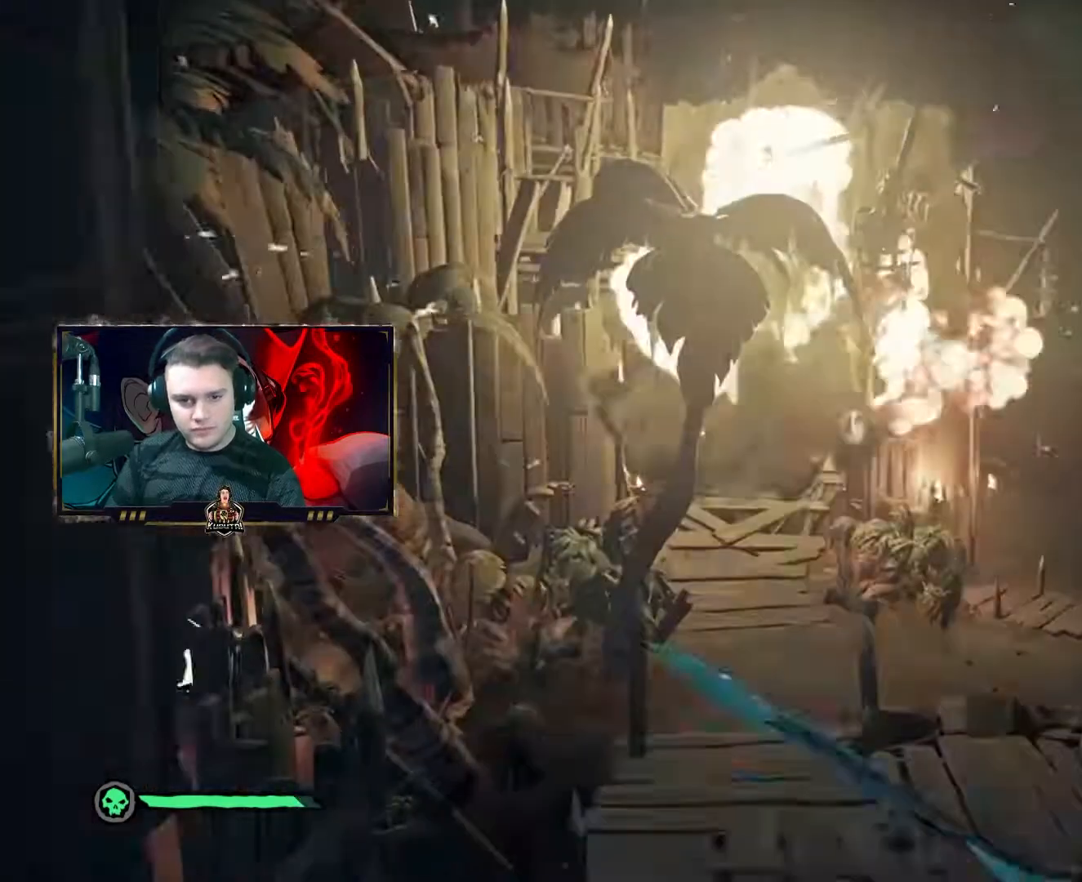
{"keys": ["w"], "mouse": [], "events": [[150, "mouse_wheel", "down"], [200, "mouse_wheel", "up"]]}
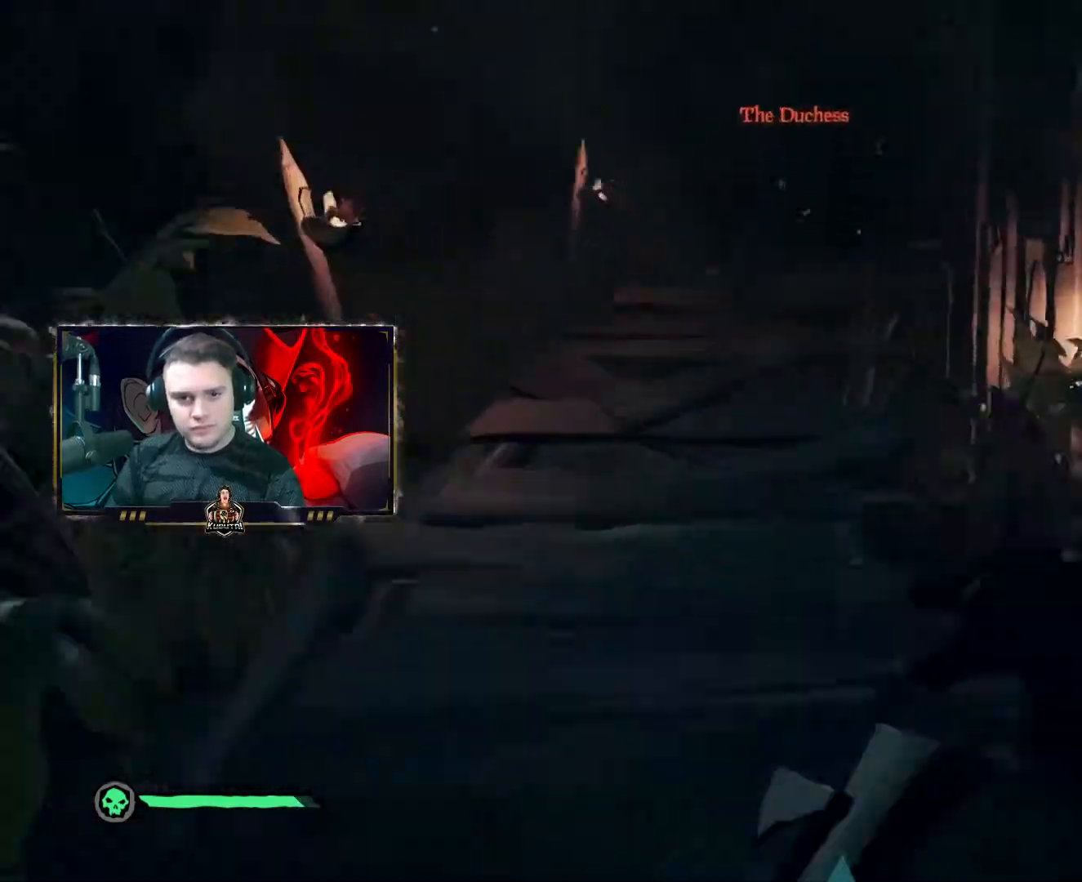
{"keys": [], "mouse": ["right"], "events": [[83, "w", "up"], [150, "s", "down"], [233, "d", "down"], [283, "d", "up"], [283, "mouse_right", "down"], [300, "s", "up"], [333, "a", "down"], [333, "w", "down"], [417, "a", "up"], [467, "w", "up"]]}
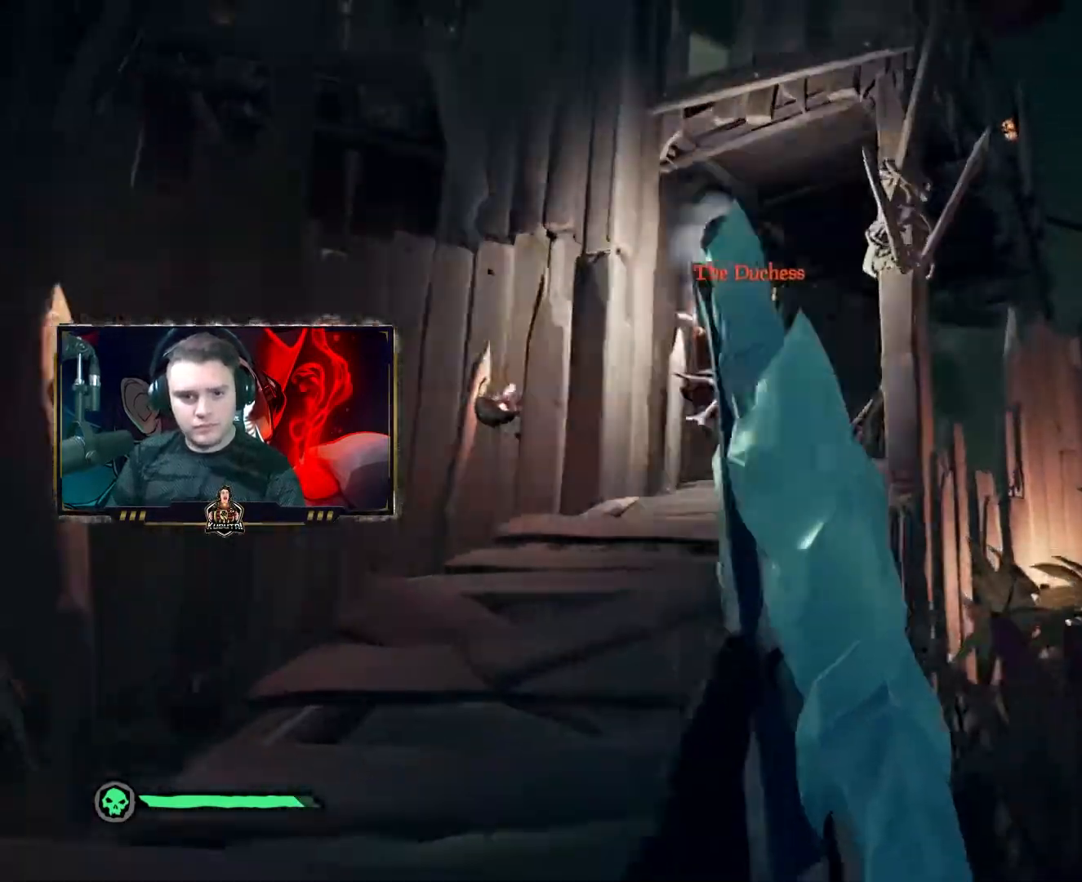
{"keys": [], "mouse": [], "events": [[117, "mouse_left", "down"], [150, "mouse_right", "up"], [167, "mouse_left", "up"], [183, "mouse_wheel", "down"], [217, "mouse_wheel", "up"], [250, "mouse_right", "down"], [250, "s", "down"], [267, "mouse_left", "down"], [283, "mouse_right", "up"], [283, "mouse_wheel", "down"], [300, "d", "down"], [300, "mouse_left", "up"], [333, "mouse_wheel", "up"], [333, "s", "up"], [350, "s", "down"], [383, "d", "up"], [450, "d", "down"], [450, "s", "up"], [483, "d", "up"]]}
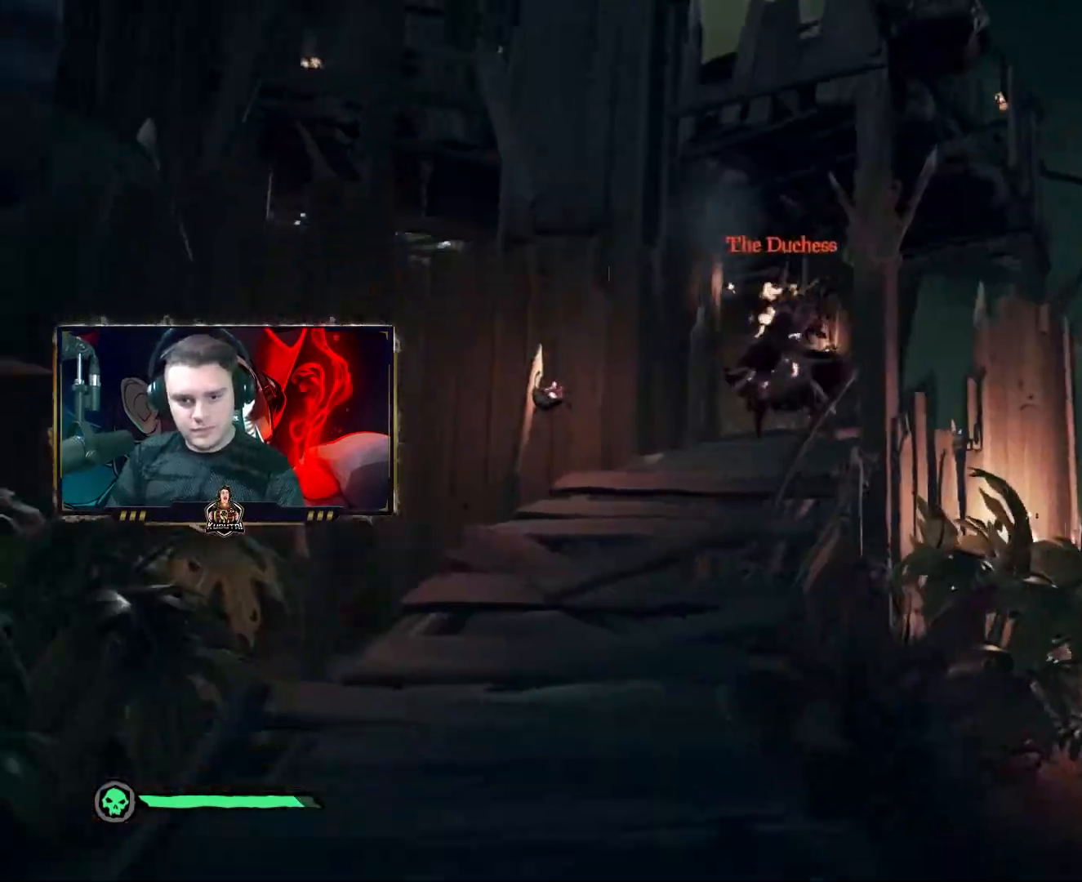
{"keys": ["a"], "mouse": [], "events": [[17, "a", "down"], [33, "w", "down"], [83, "mouse_wheel", "down"], [100, "a", "up"], [100, "w", "up"], [133, "mouse_wheel", "up"], [217, "mouse_wheel", "down"], [217, "s", "down"], [250, "mouse_wheel", "up"], [283, "d", "down"], [333, "s", "up"], [433, "d", "up"], [450, "a", "down"]]}
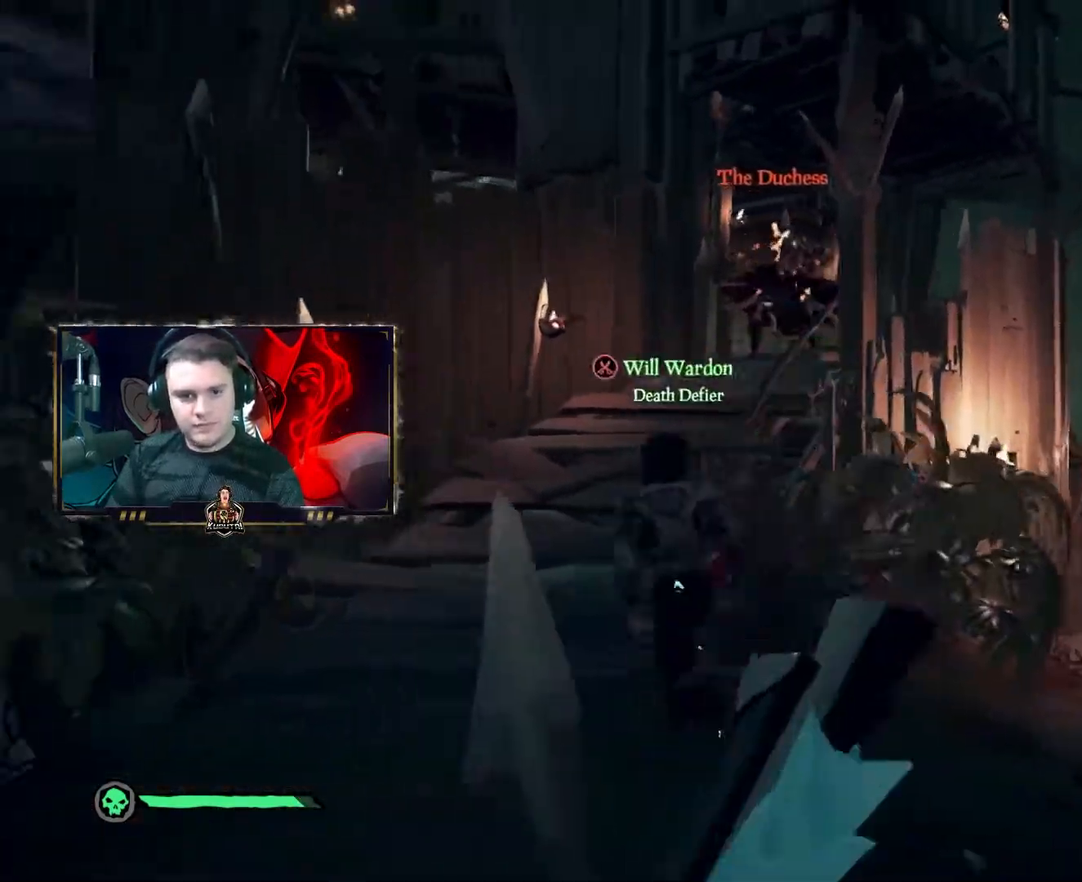
{"keys": [], "mouse": ["right"], "events": [[100, "a", "up"], [267, "mouse_right", "down"], [283, "a", "down"], [283, "mouse_right", "up"], [283, "w", "down"], [317, "mouse_right", "down"], [333, "a", "up"], [383, "w", "up"]]}
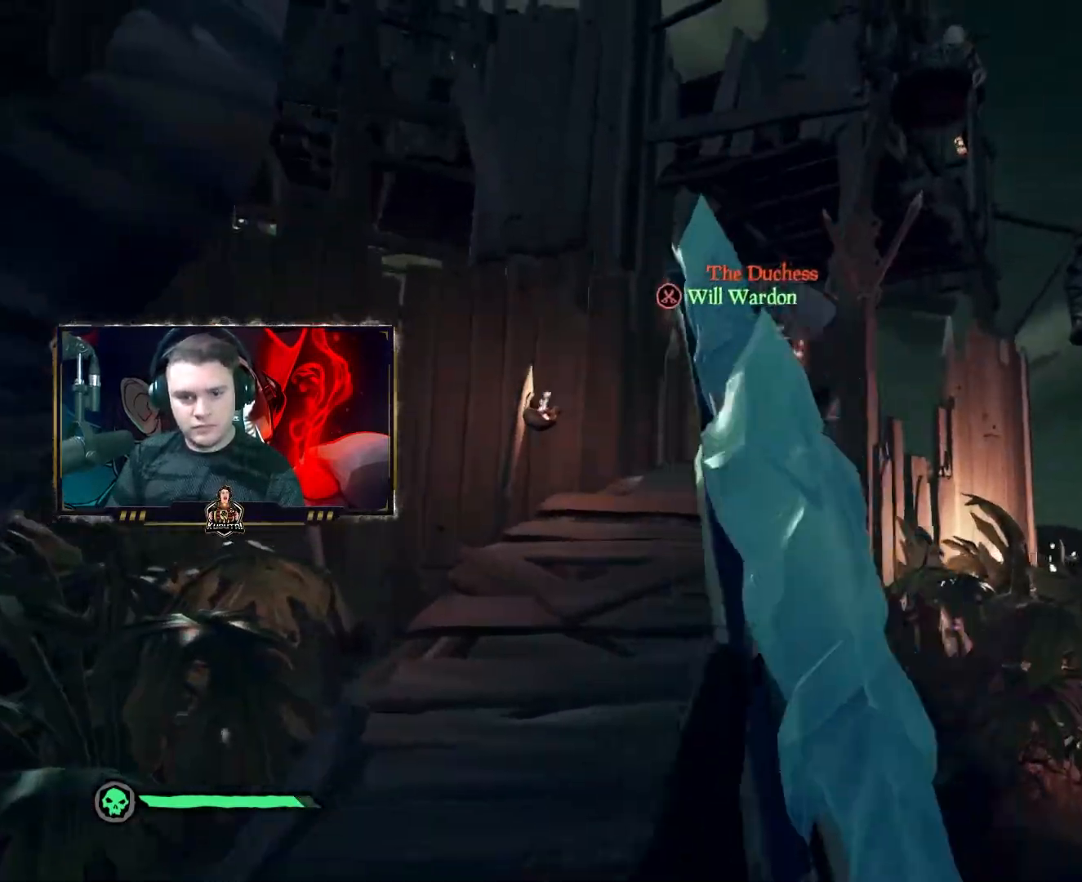
{"keys": [], "mouse": [], "events": [[350, "mouse_left", "down"], [400, "mouse_left", "up"], [400, "mouse_right", "up"], [433, "mouse_wheel", "down"], [467, "mouse_wheel", "up"]]}
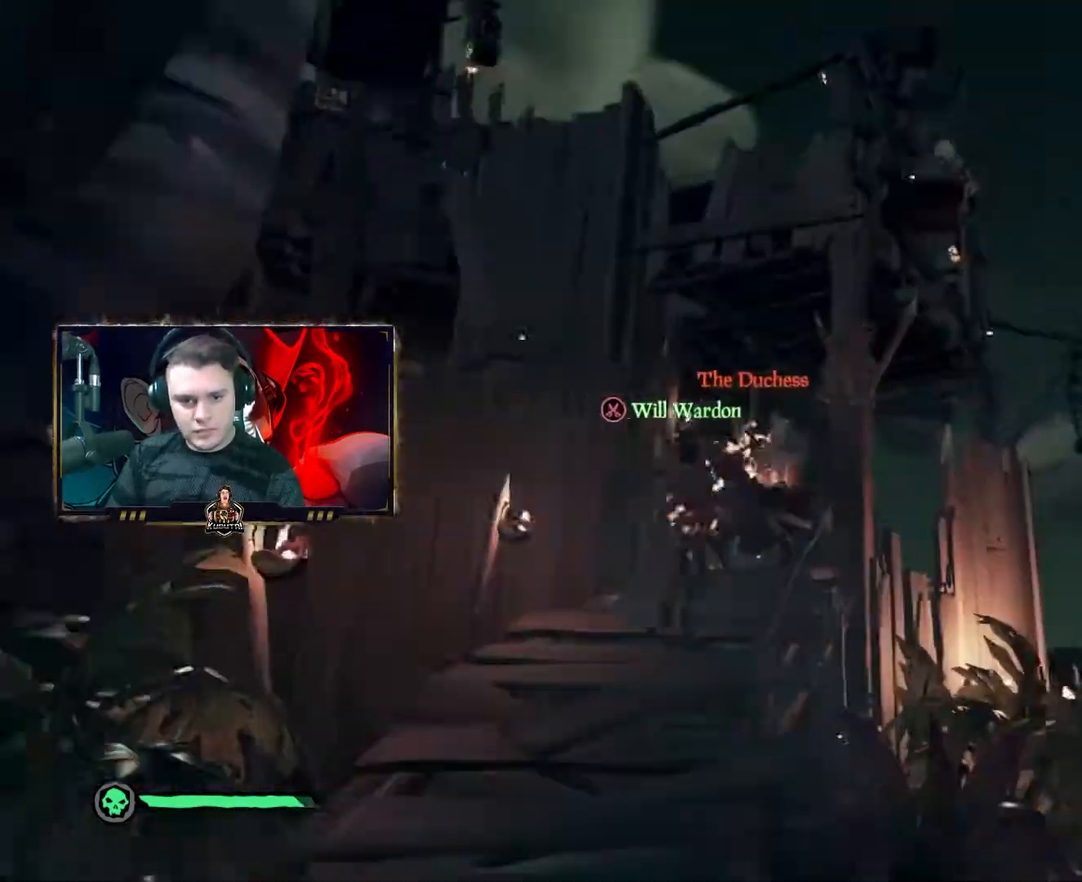
{"keys": ["w"], "mouse": ["left", "right"], "events": [[17, "mouse_right", "down"], [17, "w", "down"], [33, "mouse_left", "down"], [133, "w", "up"], [150, "a", "down"], [150, "w", "down"], [183, "w", "up"], [200, "a", "up"], [267, "w", "down"], [333, "a", "down"], [417, "a", "up"]]}
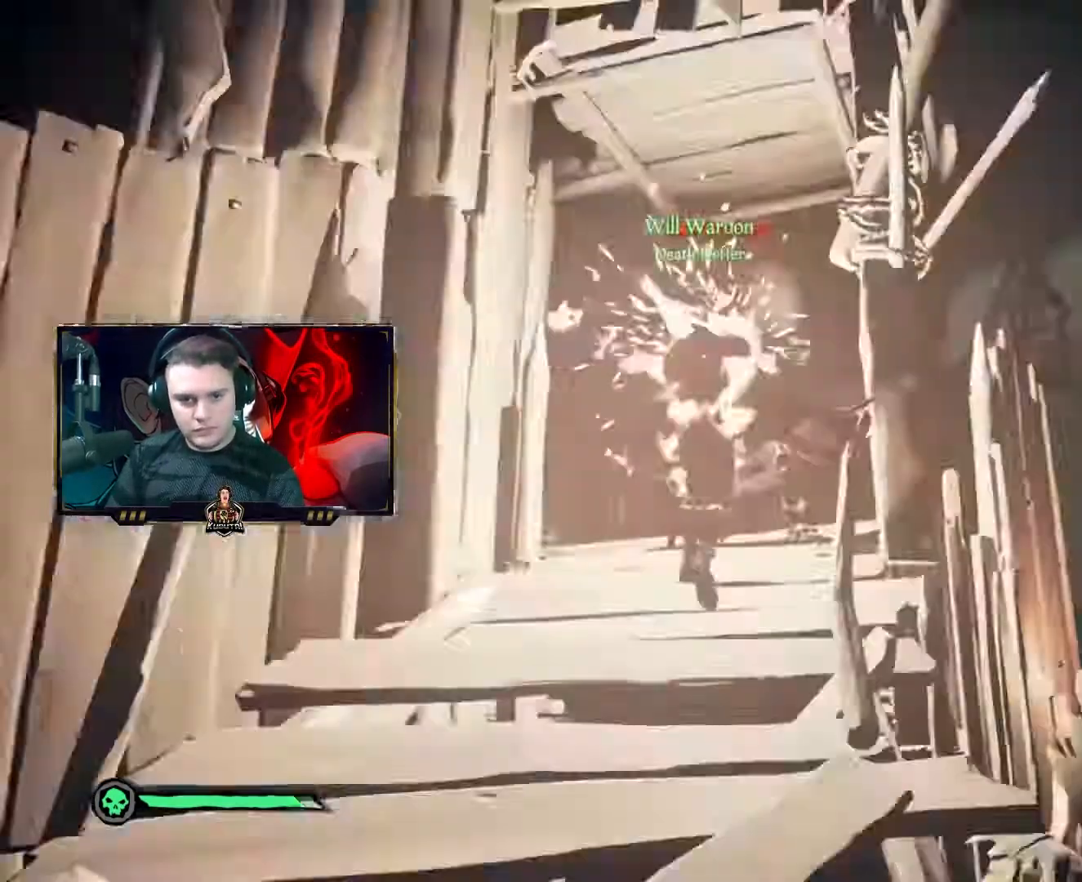
{"keys": ["w"], "mouse": [], "events": [[17, "w", "up"], [67, "a", "down"], [67, "w", "down"], [100, "a", "up"], [267, "space", "down"], [283, "mouse_left", "up"], [283, "mouse_right", "up"], [317, "space", "up"]]}
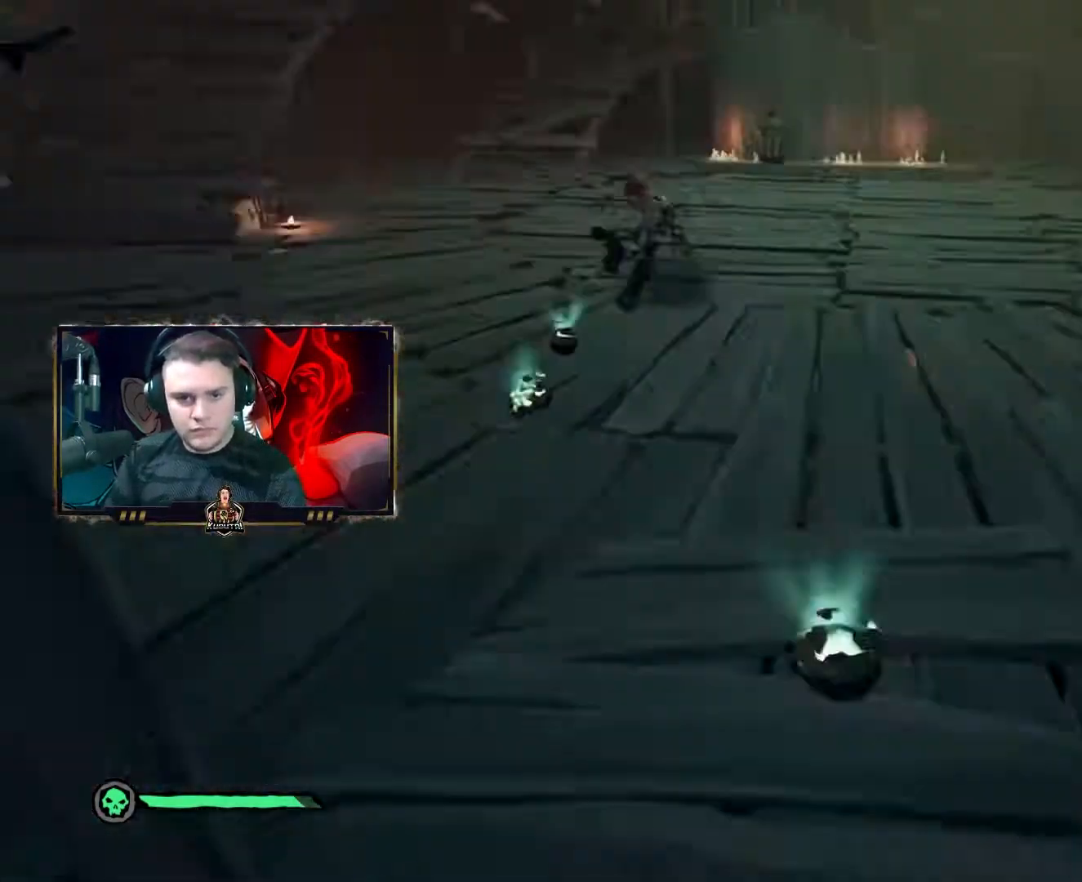
{"keys": ["a", "s"], "mouse": [], "events": [[67, "d", "down"], [83, "w", "up"], [133, "mouse_wheel", "down"], [133, "s", "down"], [167, "d", "up"], [183, "mouse_wheel", "up"], [383, "a", "down"], [400, "4", "down"], [400, "r", "down"], [417, "s", "up"], [467, "4", "up"], [467, "r", "up"], [500, "s", "down"]]}
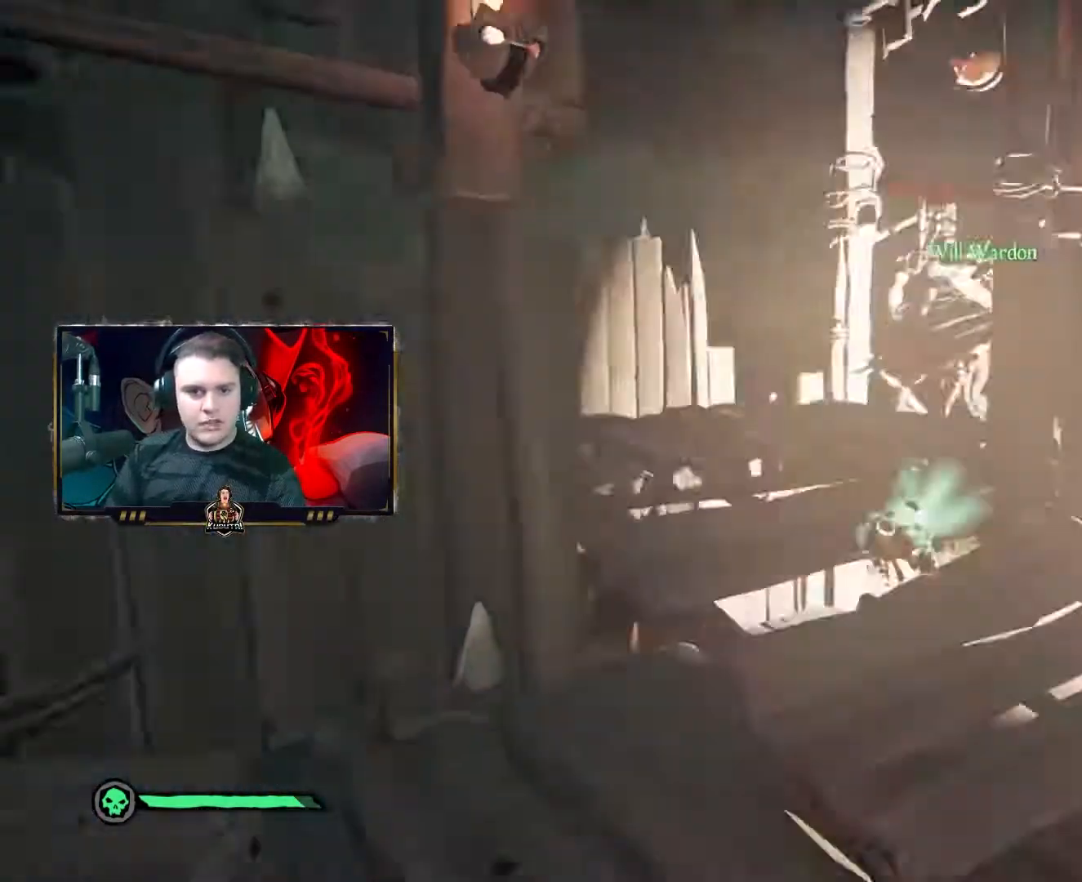
{"keys": ["s"], "mouse": ["left"], "events": [[17, "a", "up"], [250, "d", "down"], [300, "s", "up"], [433, "d", "up"], [450, "mouse_left", "down"], [483, "s", "down"]]}
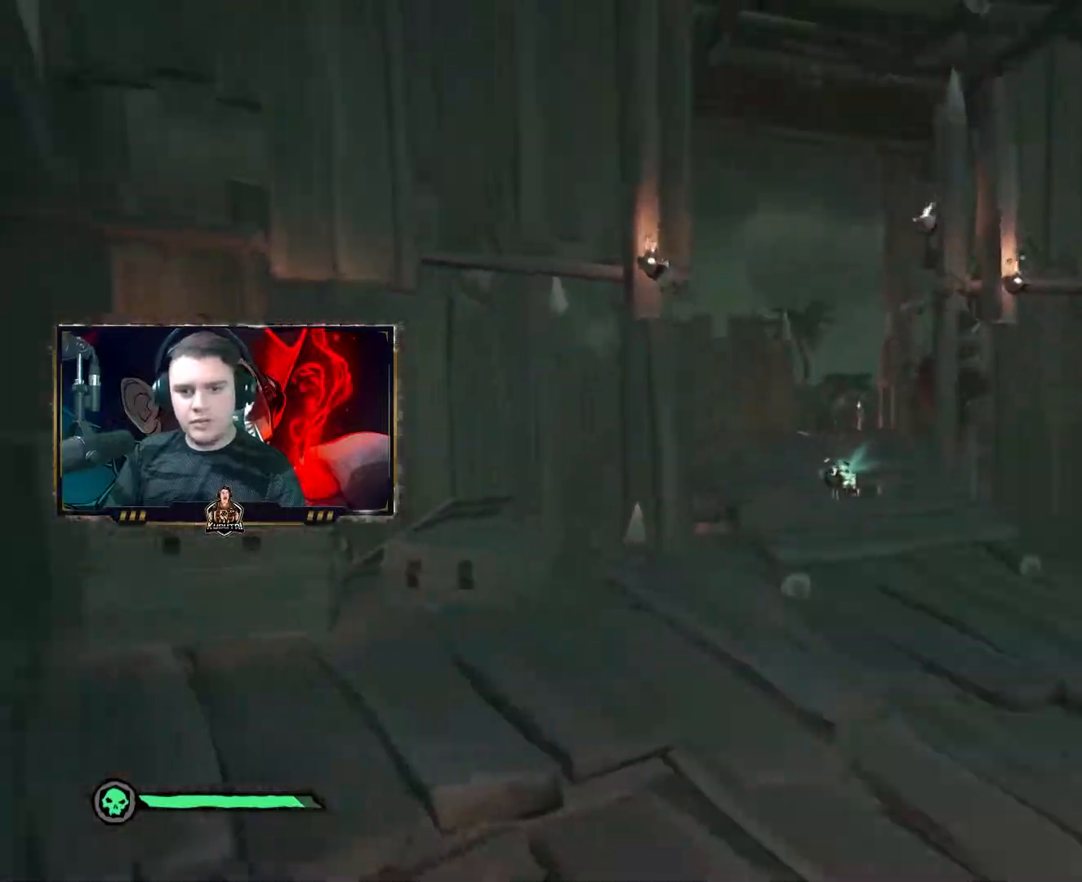
{"keys": ["a"], "mouse": [], "events": [[33, "mouse_left", "up"], [200, "mouse_wheel", "down"], [250, "d", "down"], [250, "mouse_wheel", "up"], [283, "s", "up"], [433, "mouse_wheel", "down"], [467, "a", "down"], [467, "d", "up"], [483, "mouse_wheel", "up"]]}
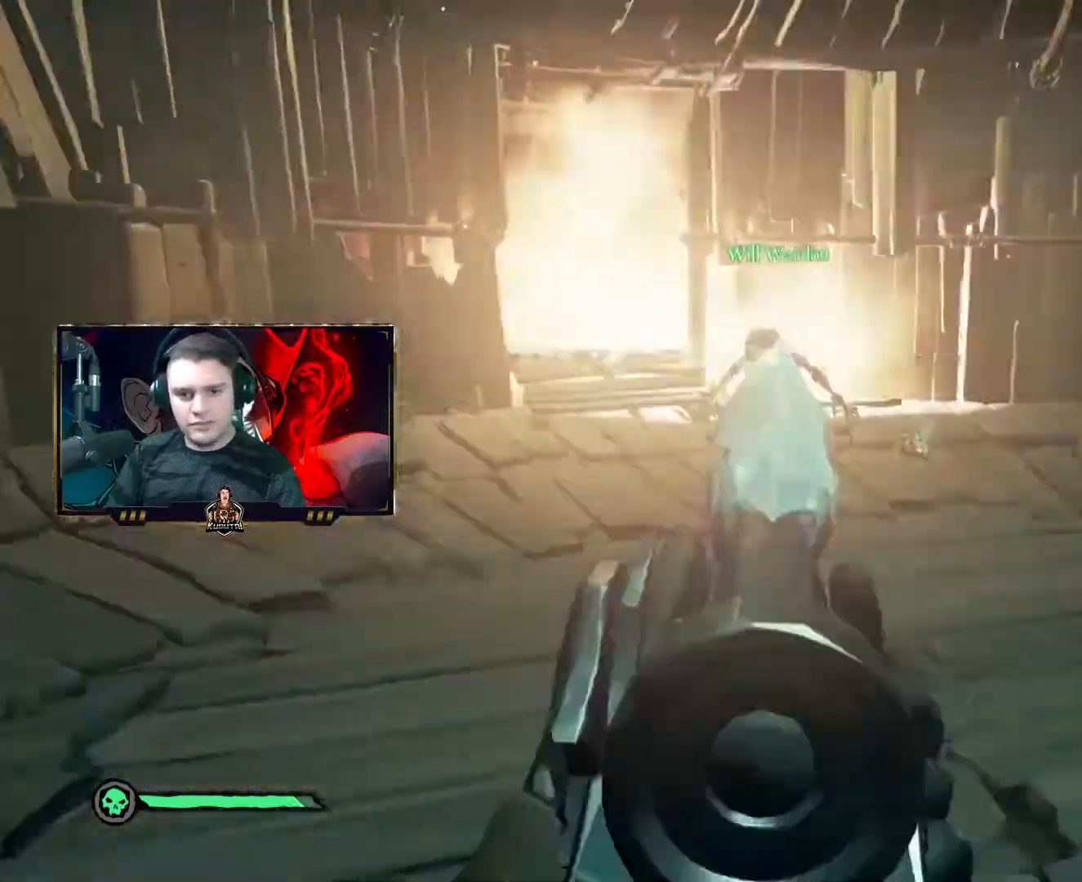
{"keys": ["a", "w"], "mouse": [], "events": [[317, "w", "down"], [350, "a", "up"], [483, "a", "down"]]}
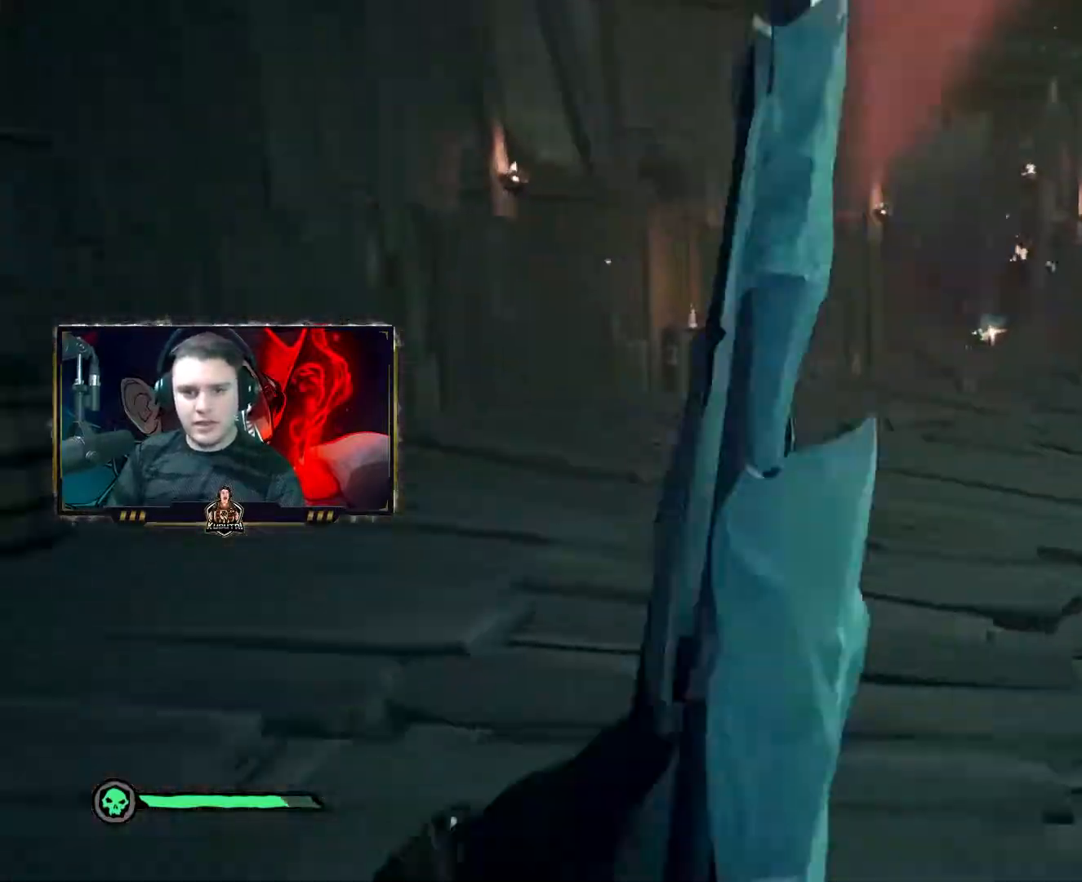
{"keys": ["d", "w"], "mouse": ["wheel"], "events": [[33, "a", "up"], [133, "a", "down"], [150, "mouse_right", "down"], [250, "a", "up"], [417, "mouse_left", "down"], [433, "d", "down"], [450, "mouse_right", "up"], [467, "mouse_left", "up"], [483, "mouse_wheel", "down"]]}
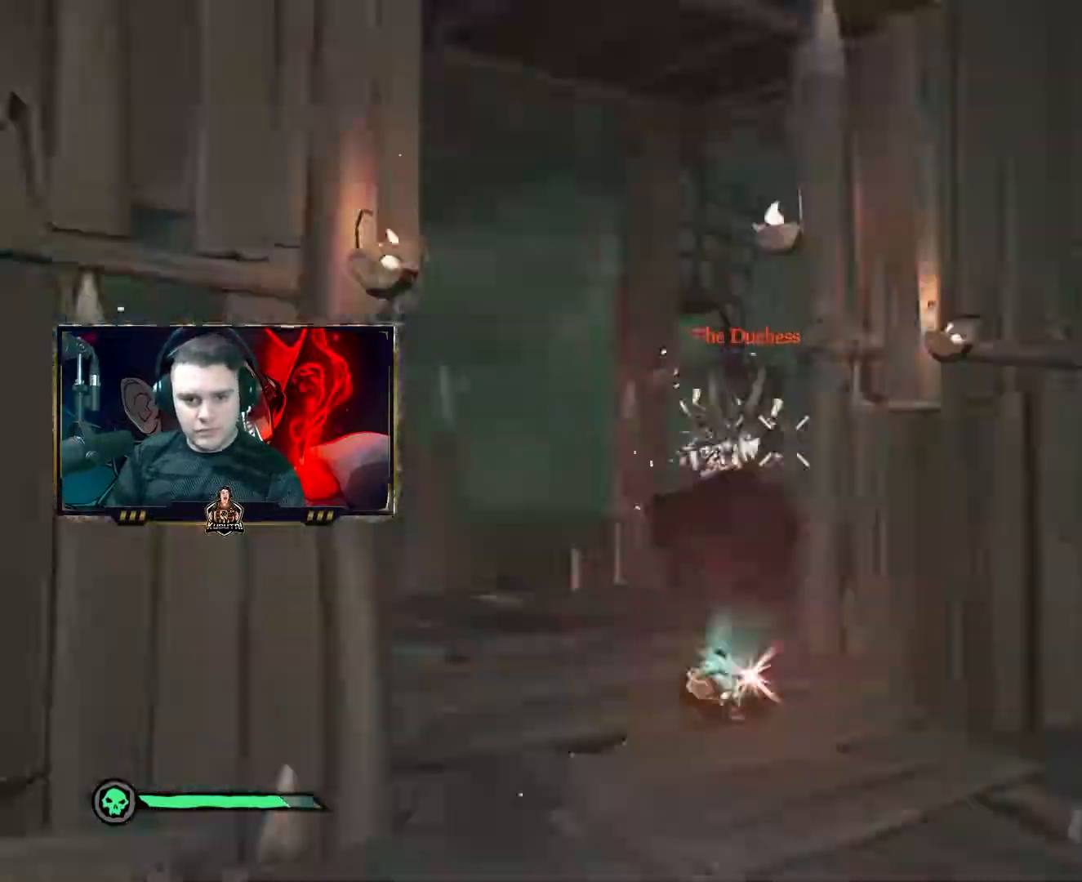
{"keys": ["w"], "mouse": ["left", "right"], "events": [[17, "mouse_wheel", "up"], [67, "mouse_right", "down"], [83, "mouse_left", "down"], [150, "d", "up"], [217, "a", "down"], [300, "a", "up"], [367, "w", "up"], [417, "w", "down"]]}
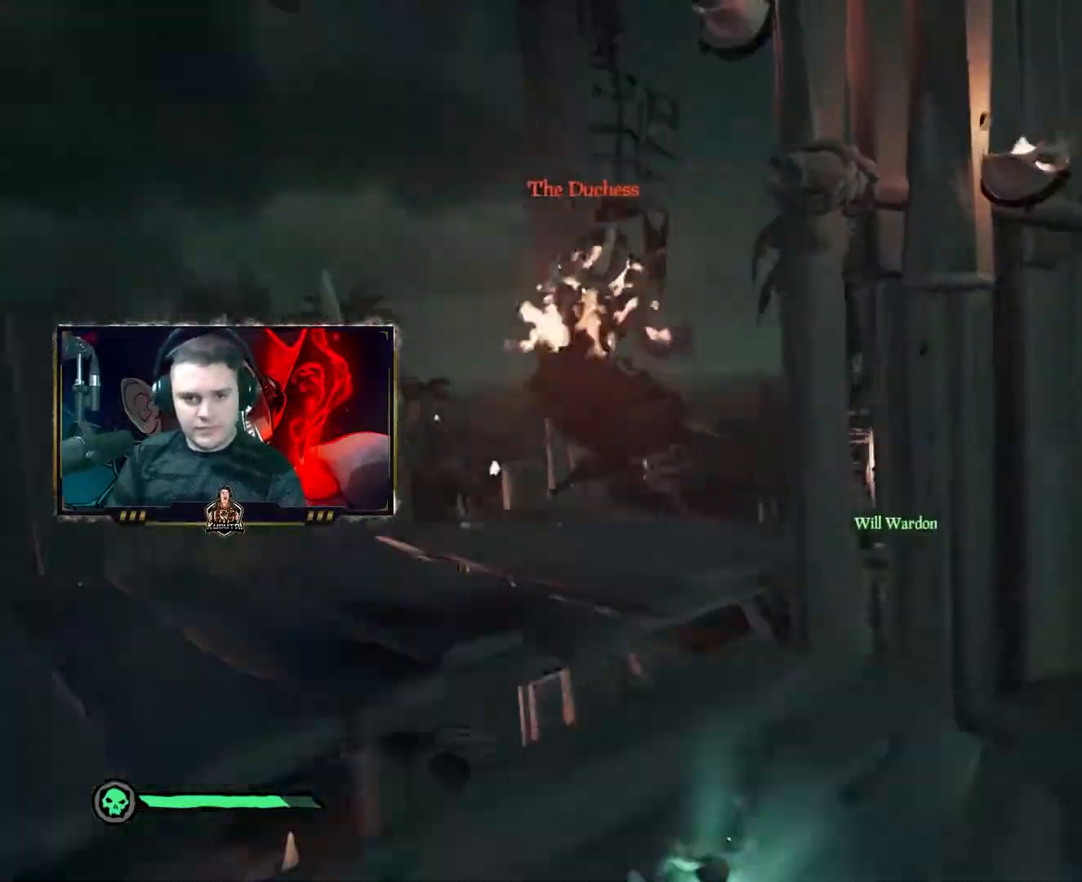
{"keys": ["d"], "mouse": [], "events": [[17, "a", "down"], [67, "w", "up"], [83, "a", "up"], [133, "w", "down"], [217, "d", "down"], [267, "mouse_left", "up"], [267, "mouse_right", "up"], [267, "w", "up"], [333, "mouse_left", "down"], [383, "mouse_left", "up"], [400, "mouse_left", "down"], [433, "mouse_left", "up"], [450, "mouse_left", "down"], [500, "mouse_left", "up"]]}
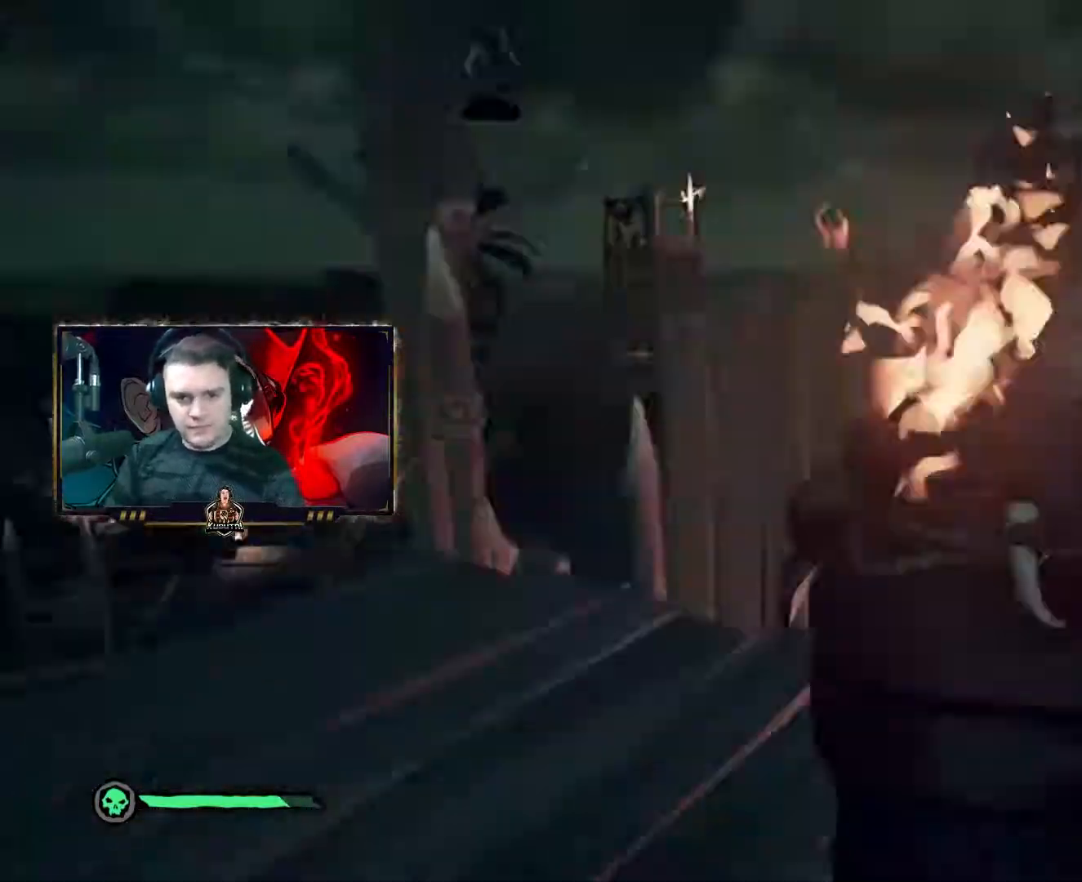
{"keys": ["s"], "mouse": ["left"], "events": [[17, "mouse_left", "down"], [133, "d", "up"], [150, "mouse_left", "up"], [150, "w", "down"], [167, "mouse_left", "down"], [183, "w", "up"], [200, "mouse_left", "up"], [233, "mouse_left", "down"], [250, "mouse_left", "up"], [283, "mouse_left", "down"], [283, "s", "down"], [317, "mouse_left", "up"], [333, "mouse_left", "down"], [350, "s", "up"], [367, "s", "down"], [383, "mouse_left", "up"], [400, "mouse_left", "down"], [450, "mouse_left", "up"], [483, "mouse_left", "down"]]}